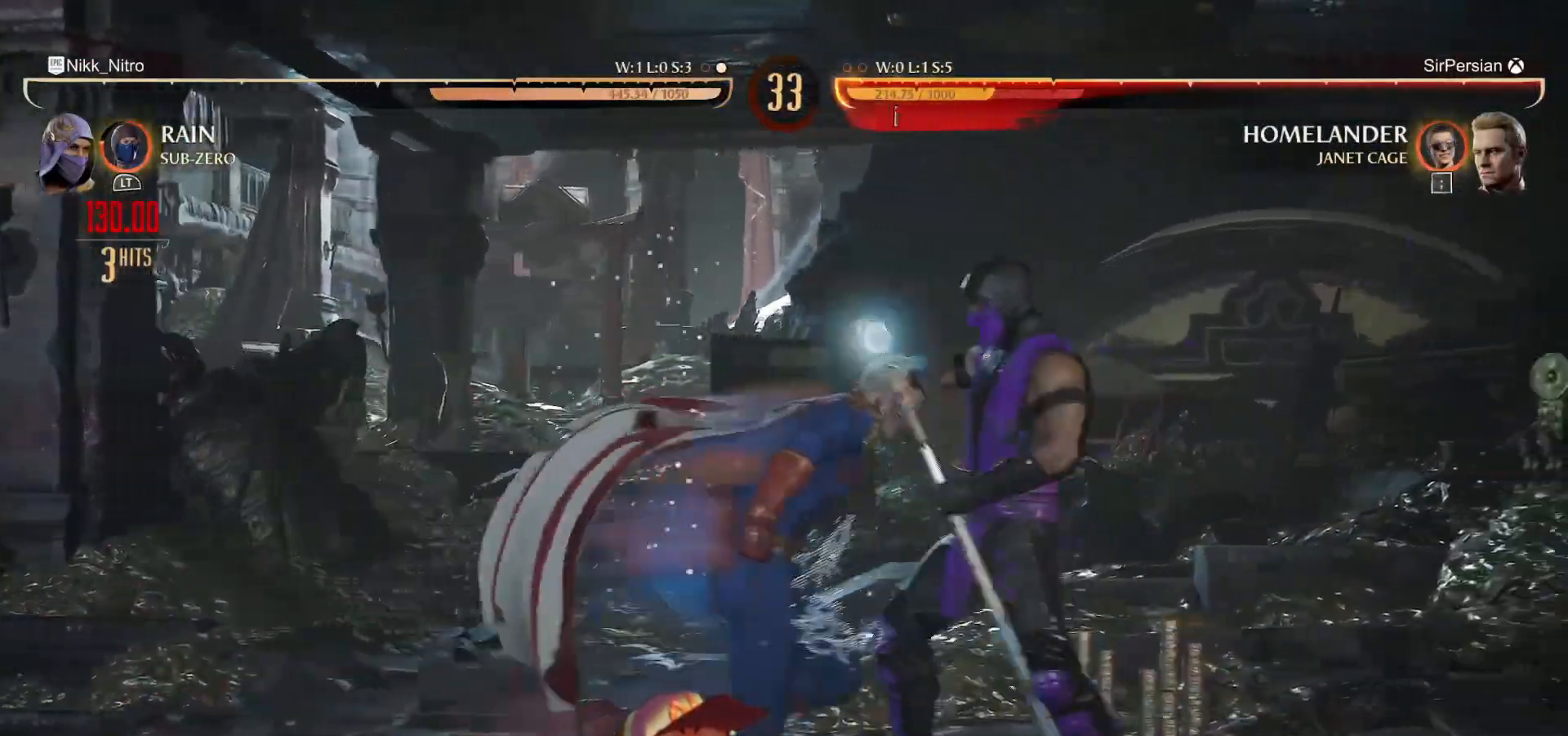
Gameplay with a controller (arcade stick); each line is a JSON object with the inputs held at the frame after it. "events" lists button and stick changes between this image and that frame as [ms after this image, input, new state], when the widget could be followed in between. Not read: L3 R3.
{"buttons": [], "events": [[167, "R1", "down"], [233, "DPAD_RIGHT", "up"], [467, "R1", "up"]]}
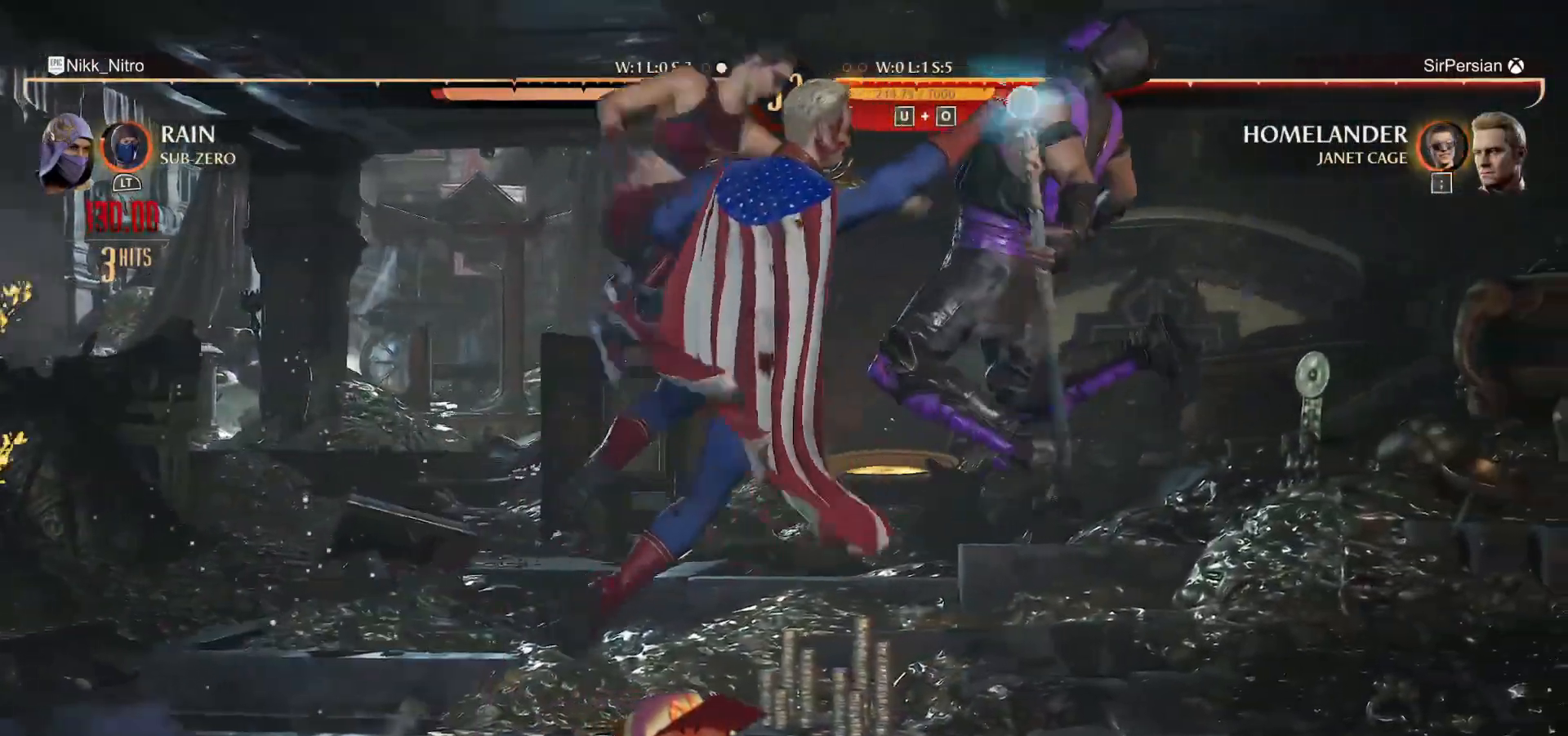
{"buttons": ["L1"], "events": [[50, "R1", "down"], [317, "R1", "up"], [450, "L1", "down"]]}
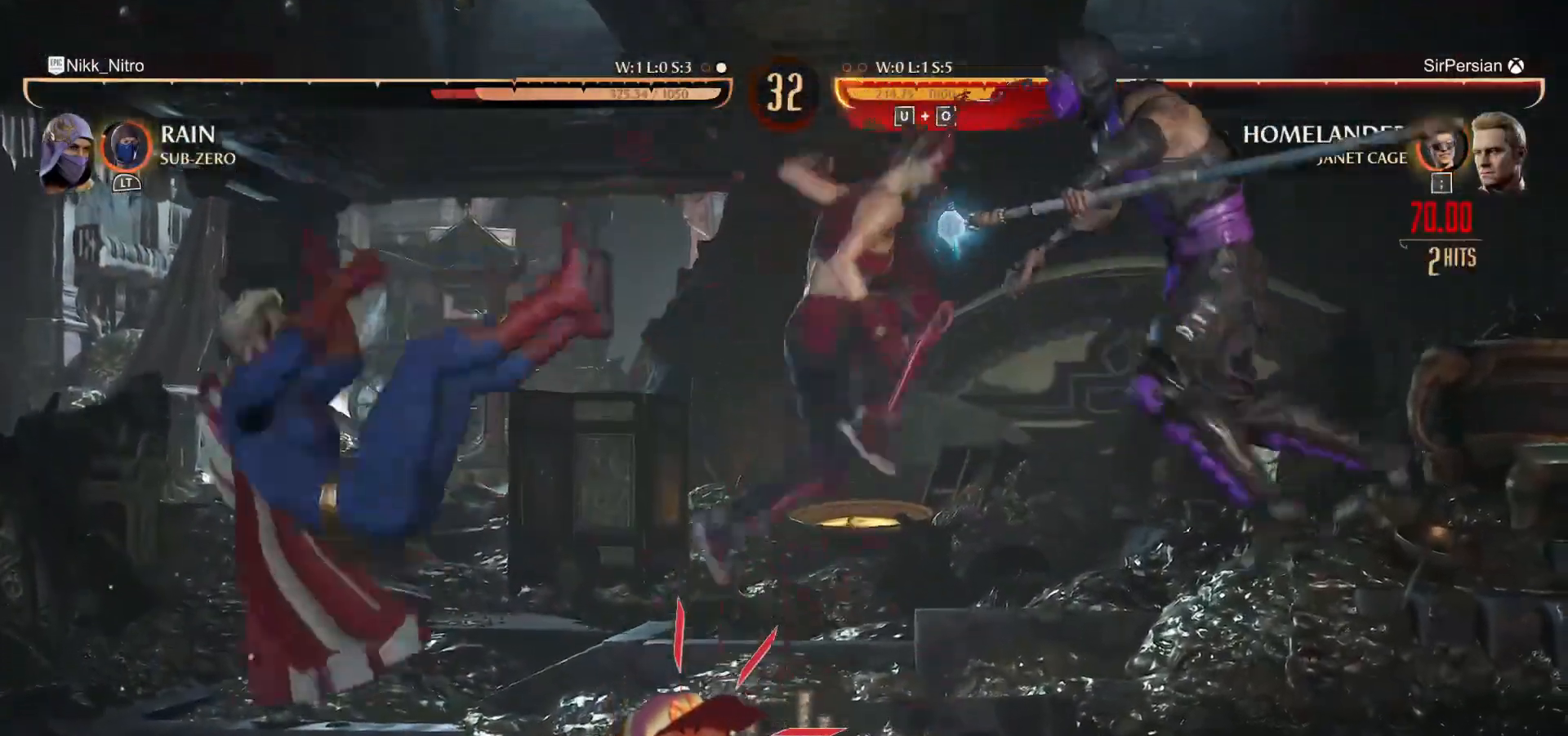
{"buttons": [], "events": [[483, "L1", "up"]]}
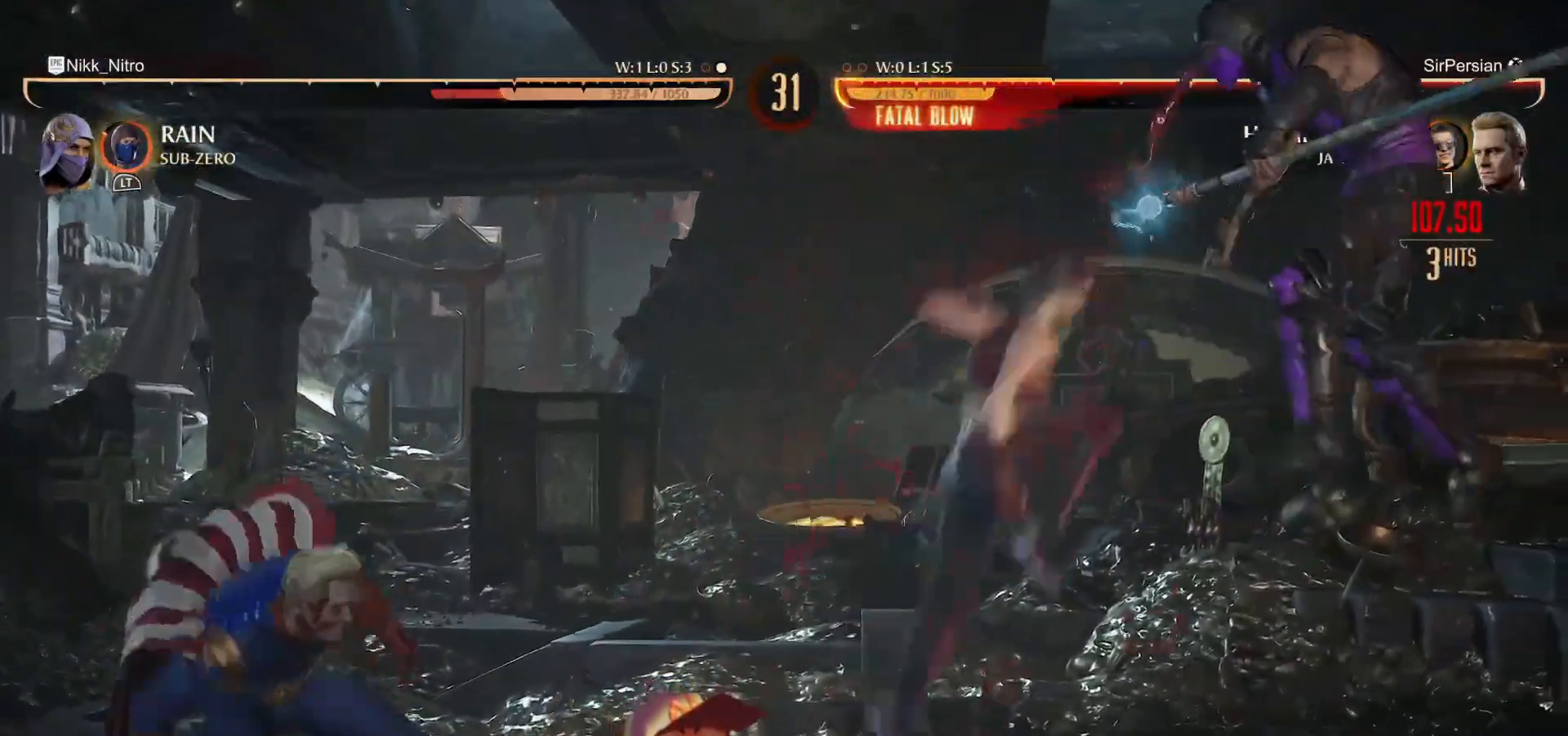
{"buttons": ["L1"], "events": [[33, "L1", "down"]]}
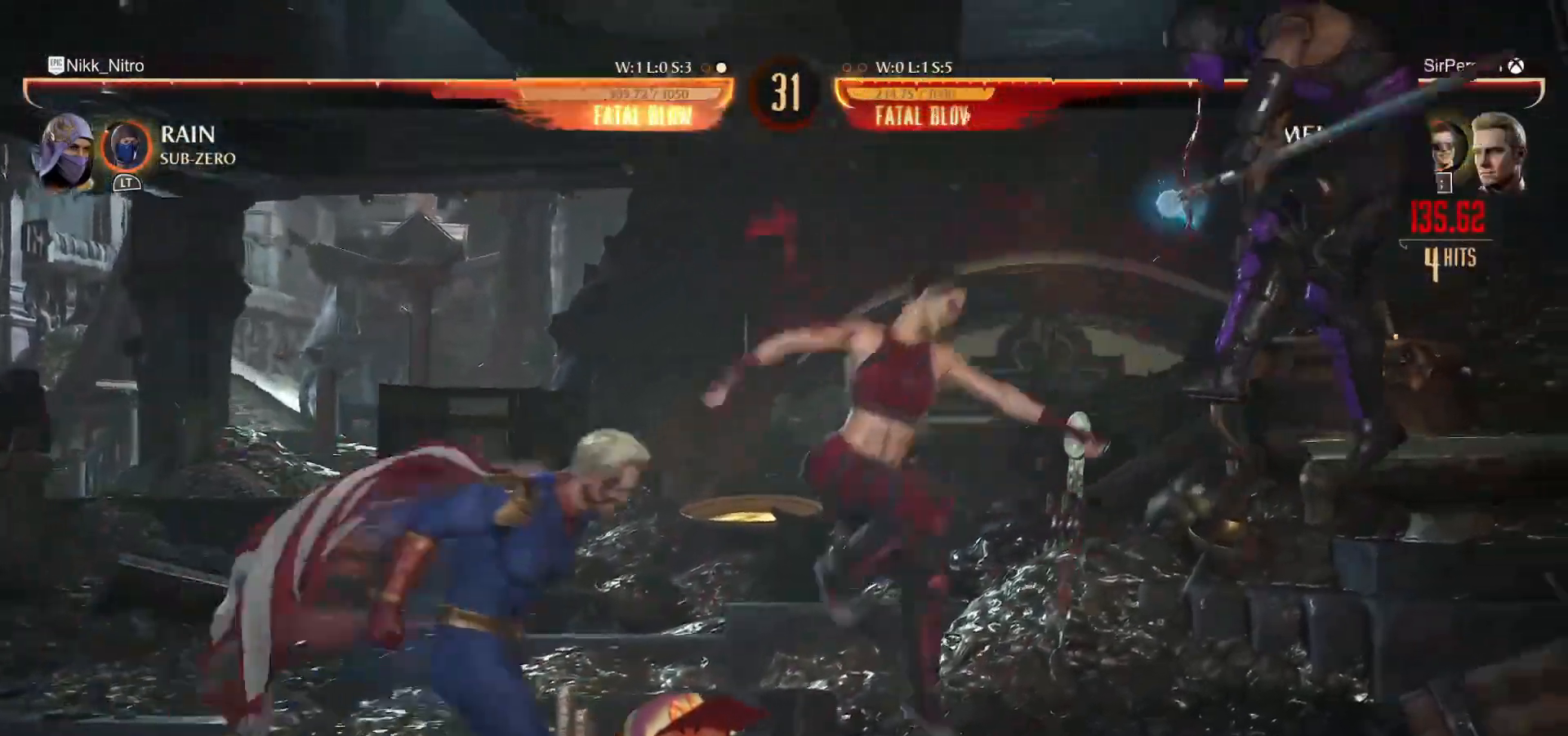
{"buttons": ["L1"], "events": []}
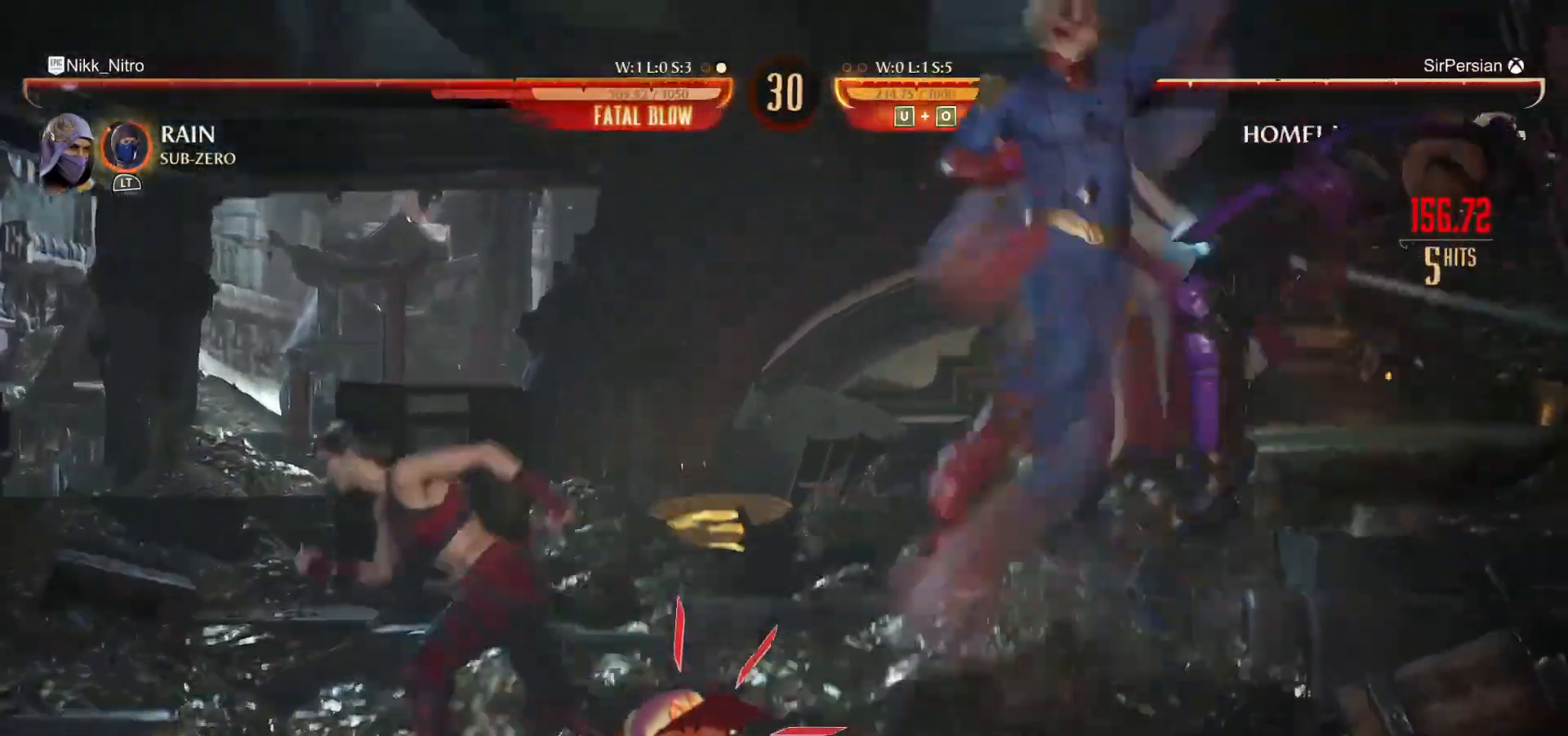
{"buttons": ["L1"], "events": [[317, "L1", "up"], [367, "L1", "down"]]}
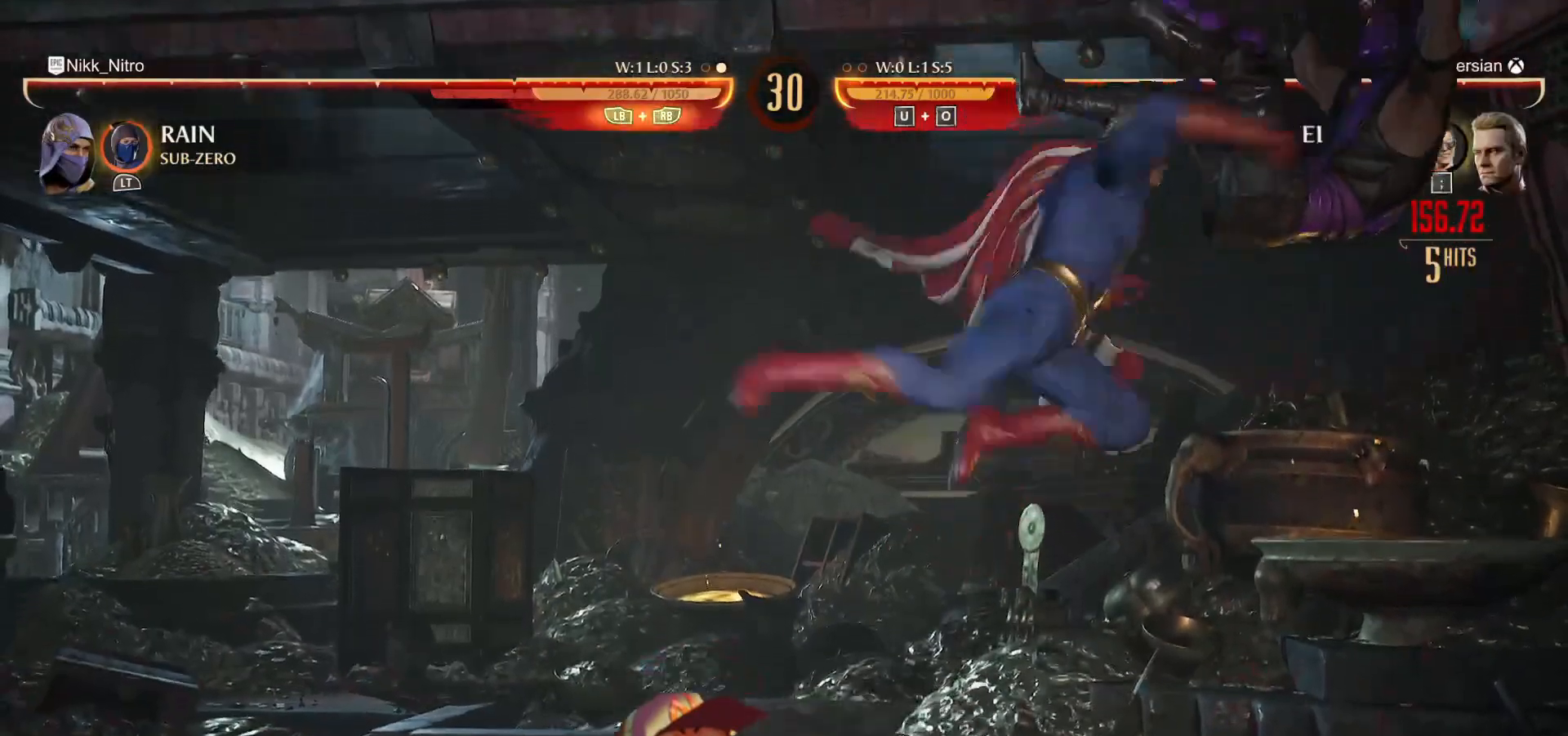
{"buttons": ["L1"], "events": []}
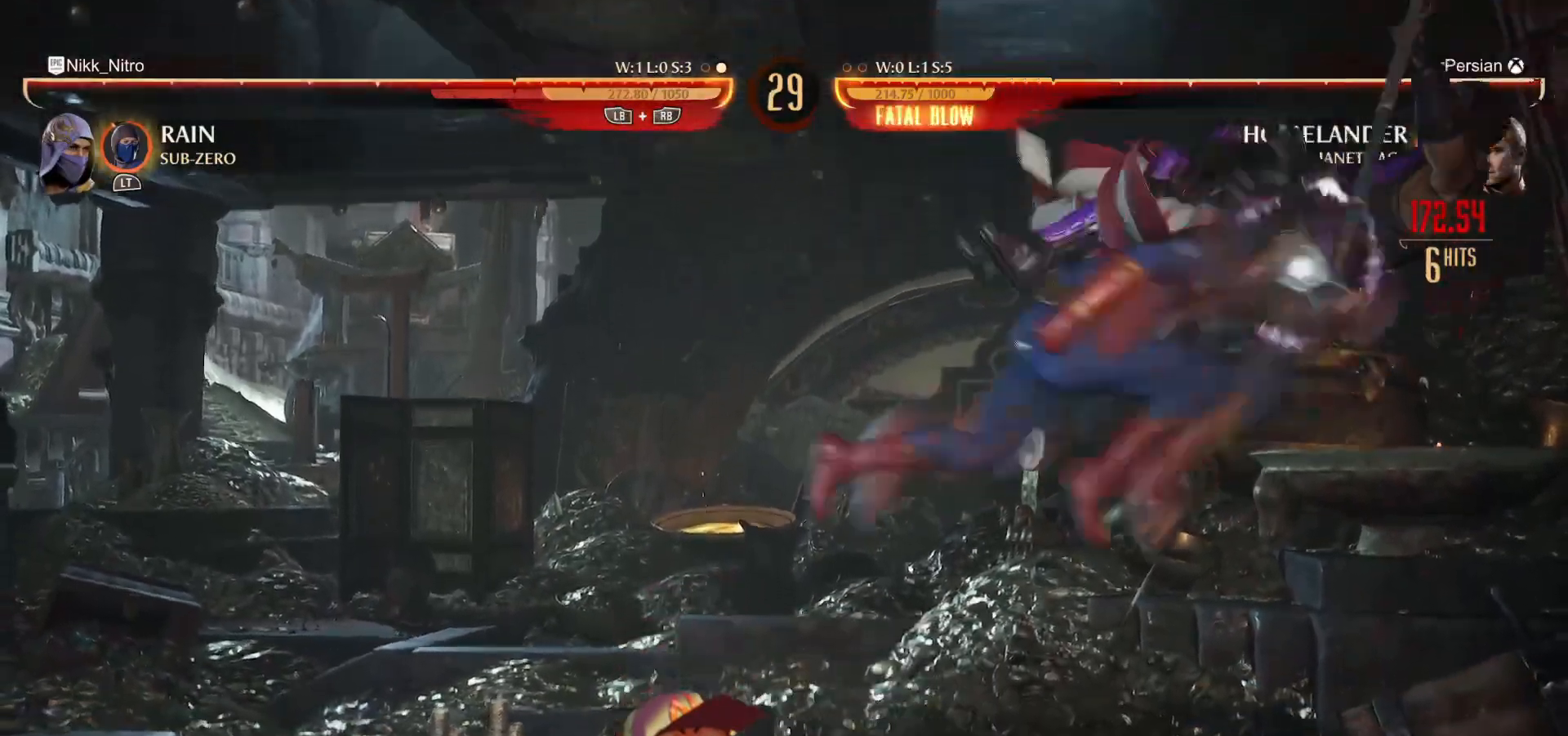
{"buttons": ["L1"], "events": []}
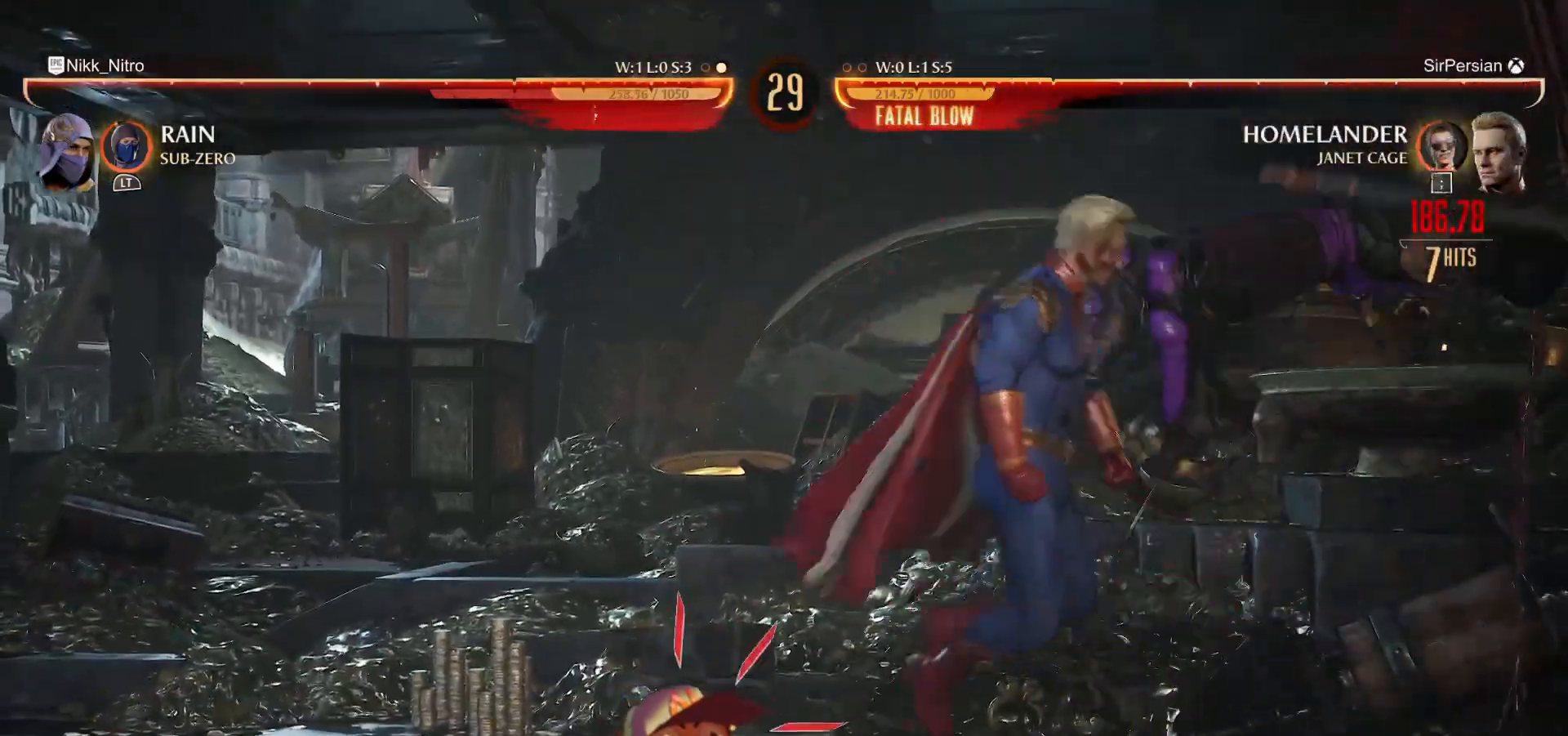
{"buttons": ["L1"], "events": []}
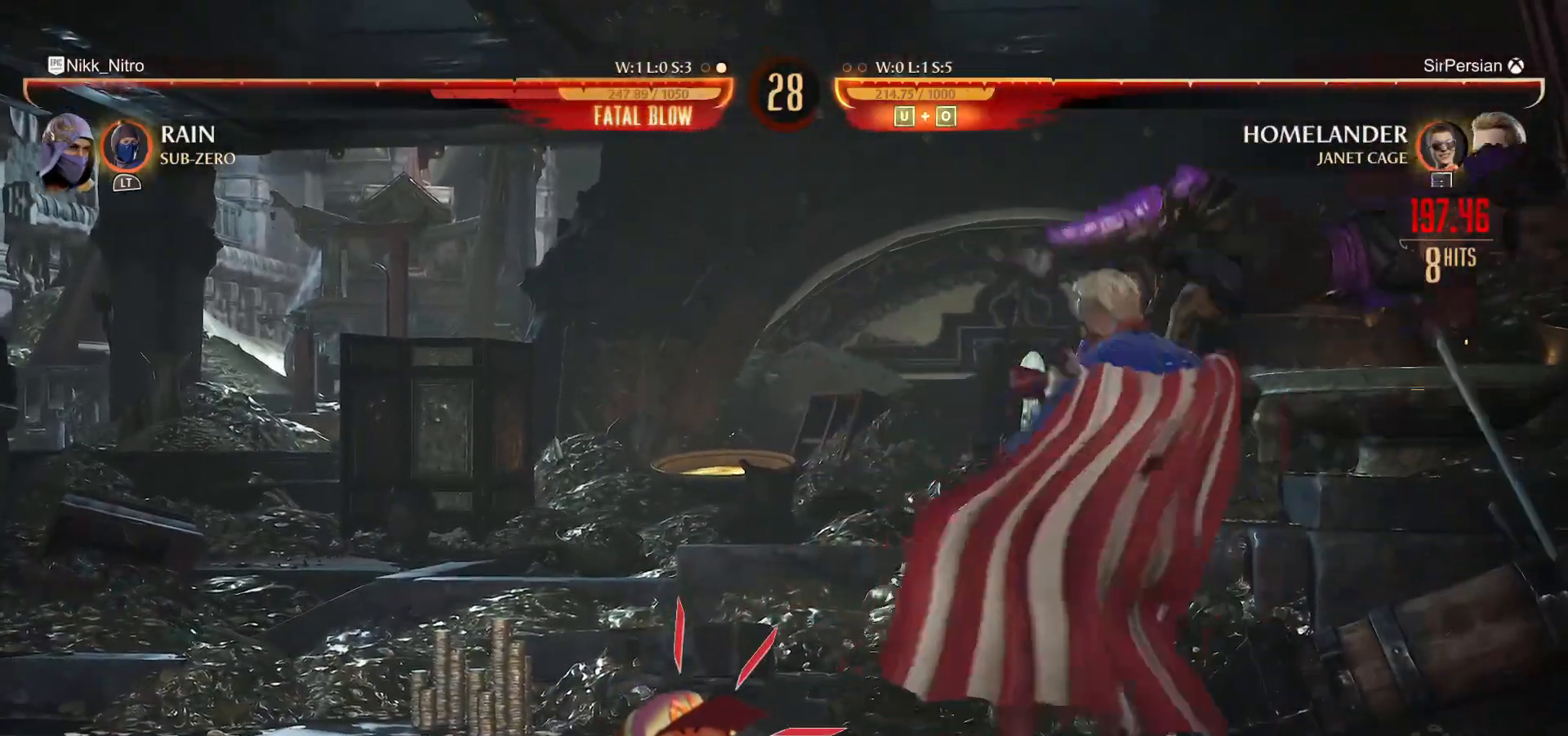
{"buttons": ["L1"], "events": []}
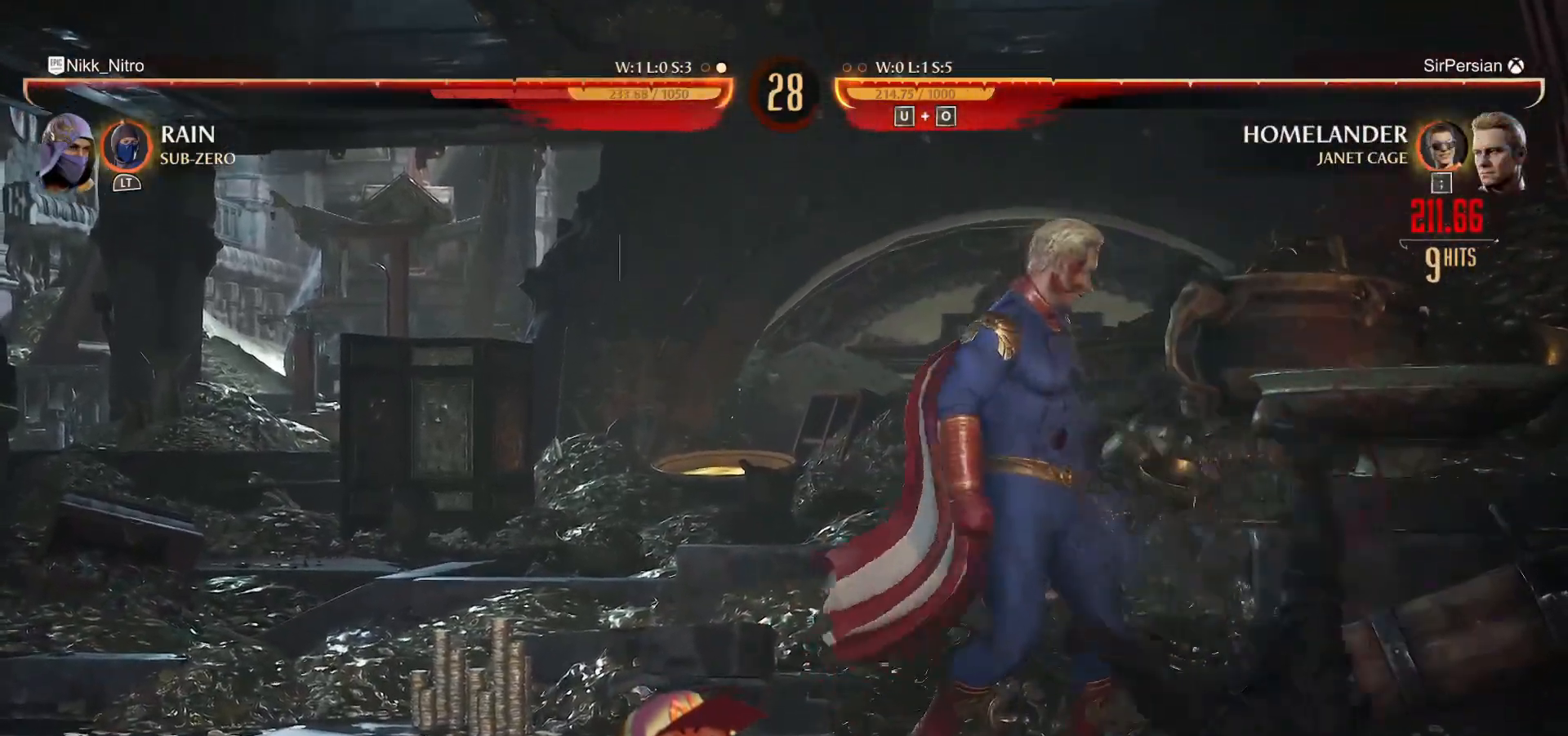
{"buttons": ["L1"], "events": []}
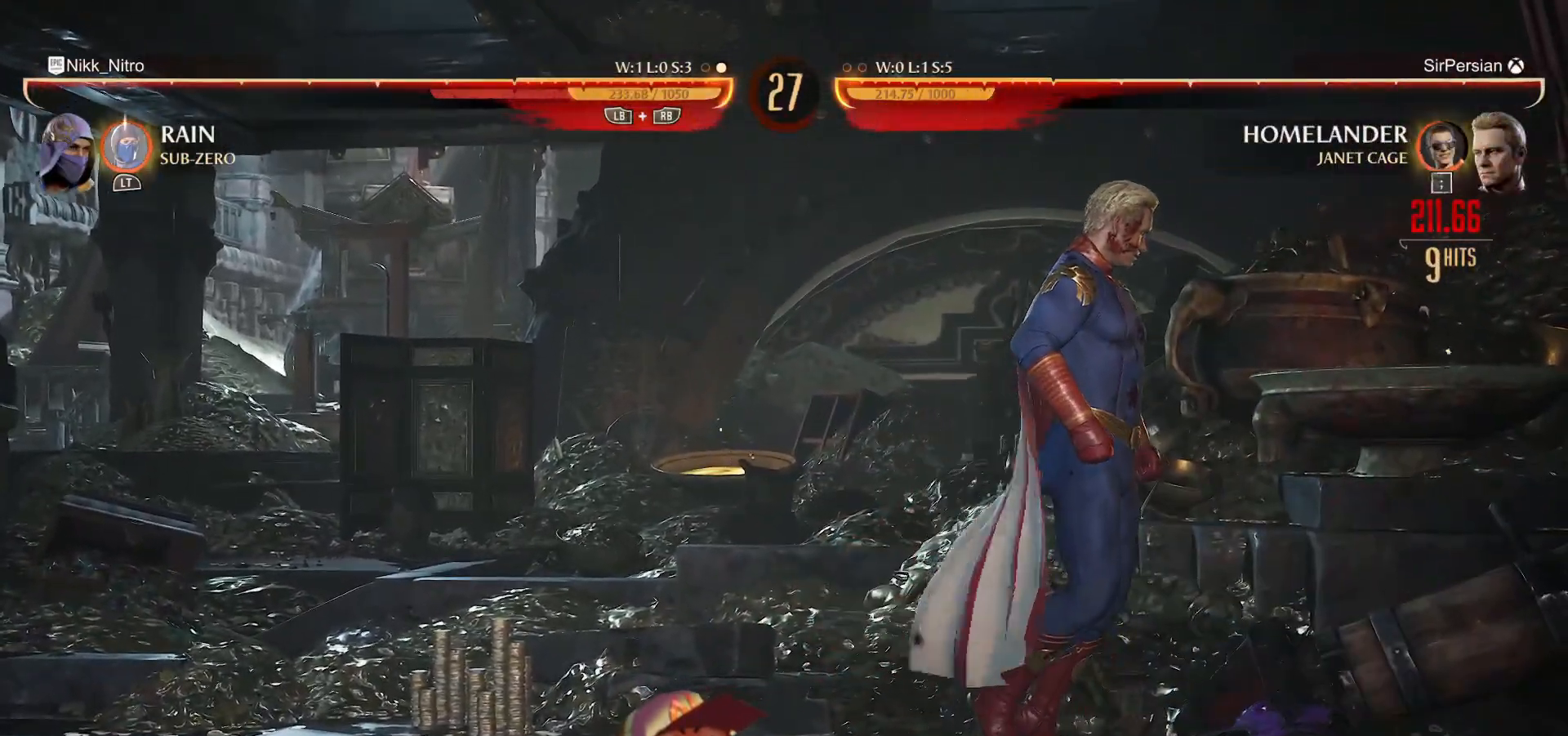
{"buttons": ["R1"], "events": [[383, "R1", "down"], [400, "L1", "up"]]}
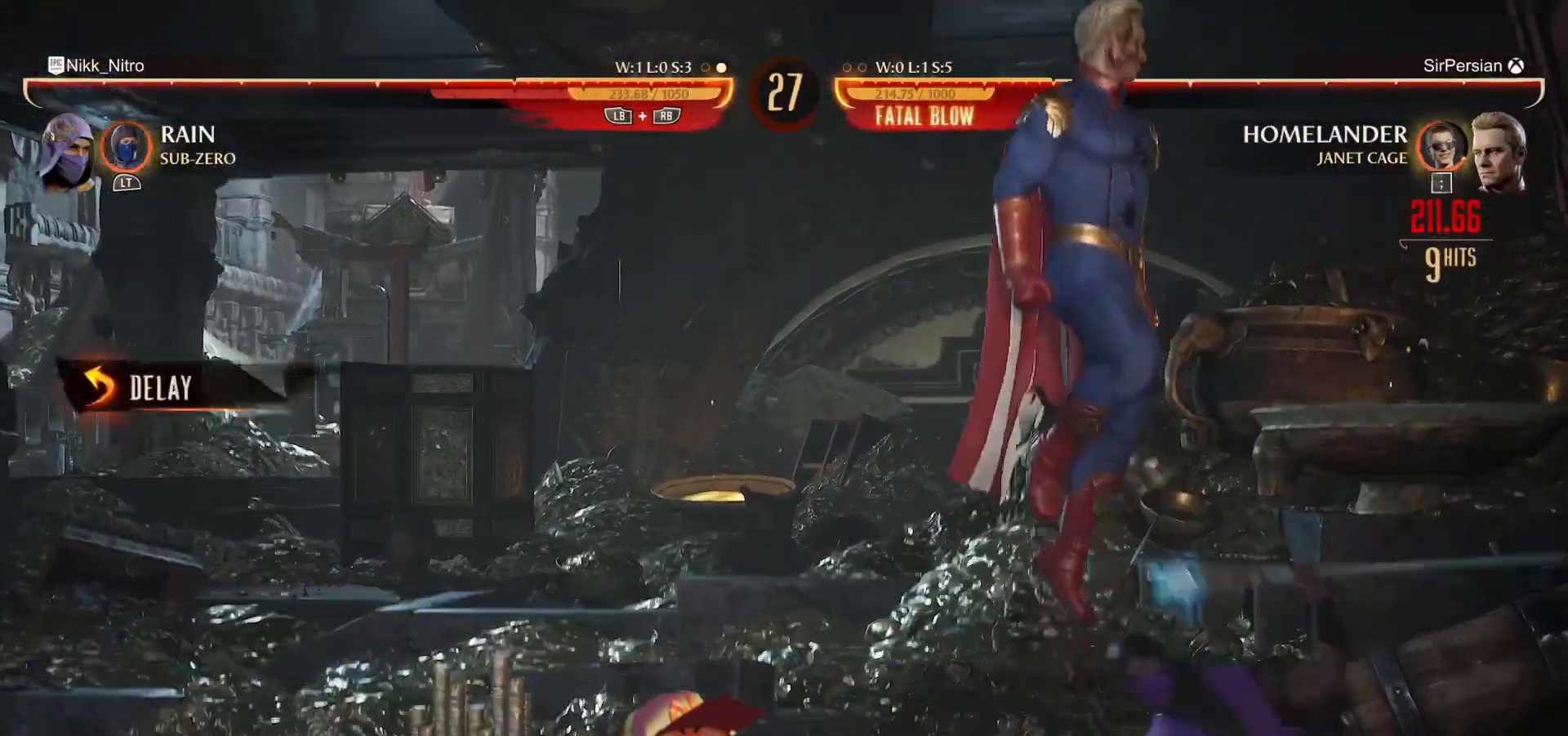
{"buttons": ["R1"], "events": []}
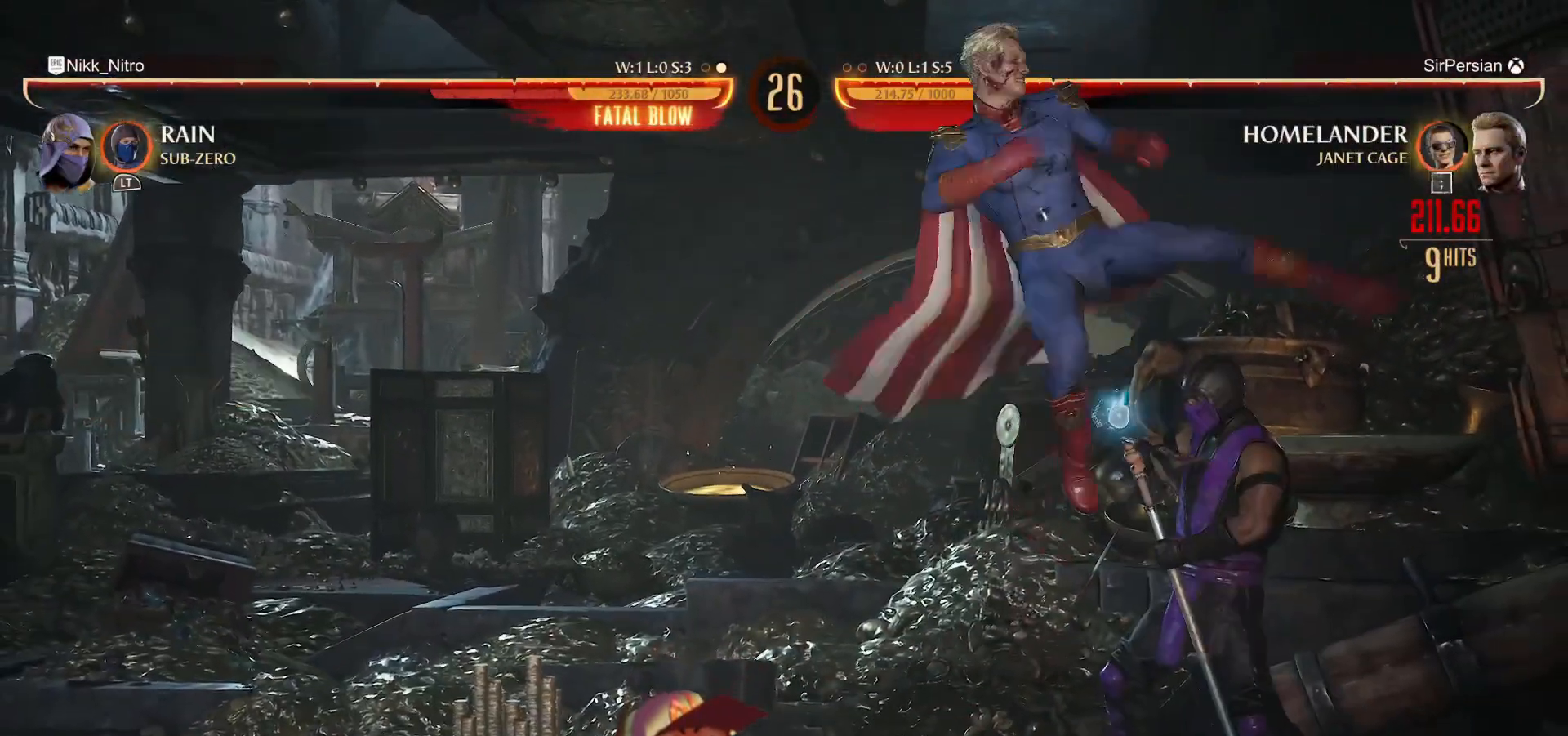
{"buttons": ["TRIANGLE", "DPAD_DOWN"], "events": [[367, "DPAD_DOWN", "down"], [367, "R1", "up"], [433, "TRIANGLE", "down"], [450, "TRIANGLE", "up"], [483, "TRIANGLE", "down"]]}
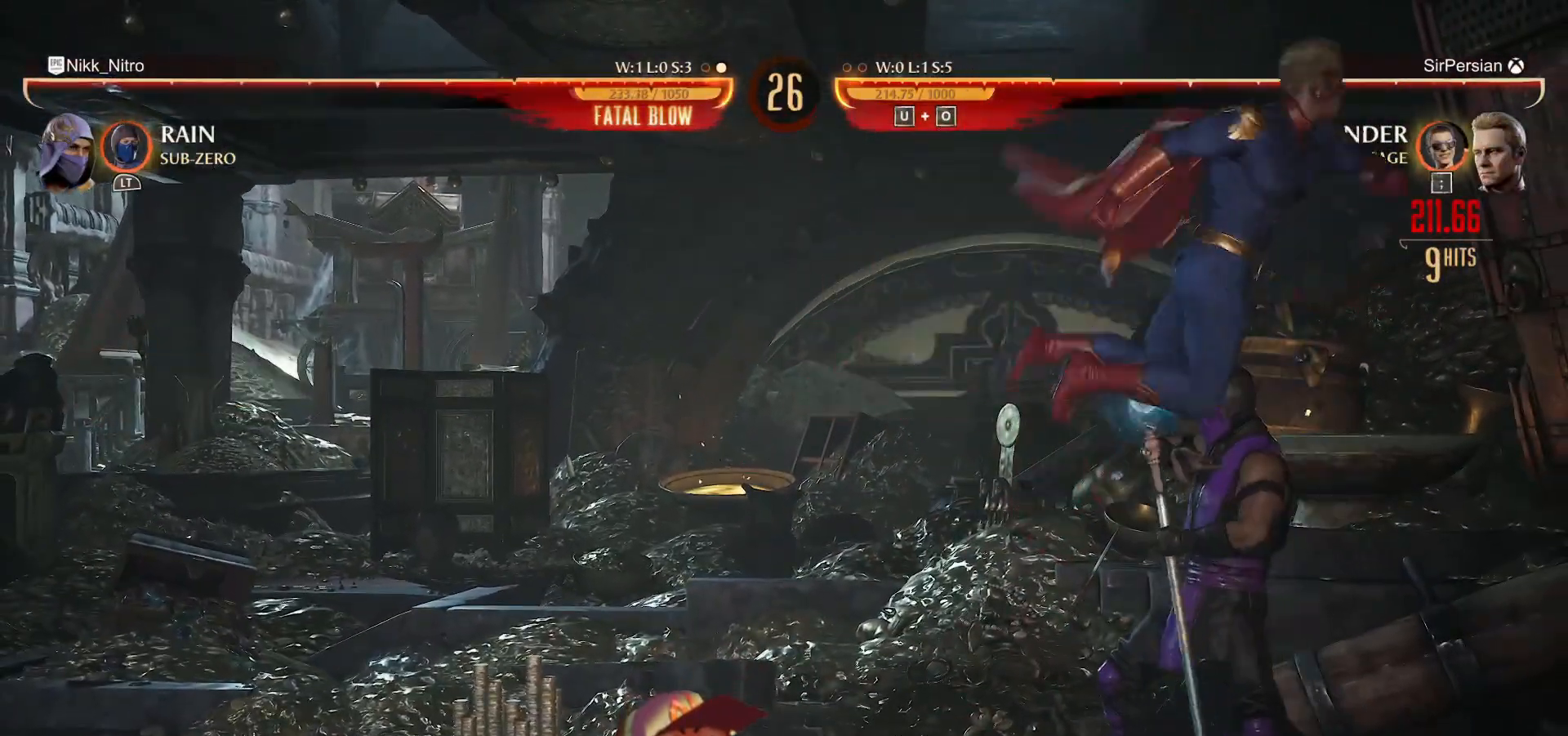
{"buttons": ["DPAD_DOWN"], "events": [[17, "TRIANGLE", "up"], [50, "TRIANGLE", "down"], [117, "TRIANGLE", "up"], [167, "TRIANGLE", "down"], [183, "TRIANGLE", "up"], [217, "TRIANGLE", "down"], [233, "TRIANGLE", "up"], [300, "TRIANGLE", "down"], [367, "TRIANGLE", "up"], [417, "TRIANGLE", "down"], [500, "TRIANGLE", "up"]]}
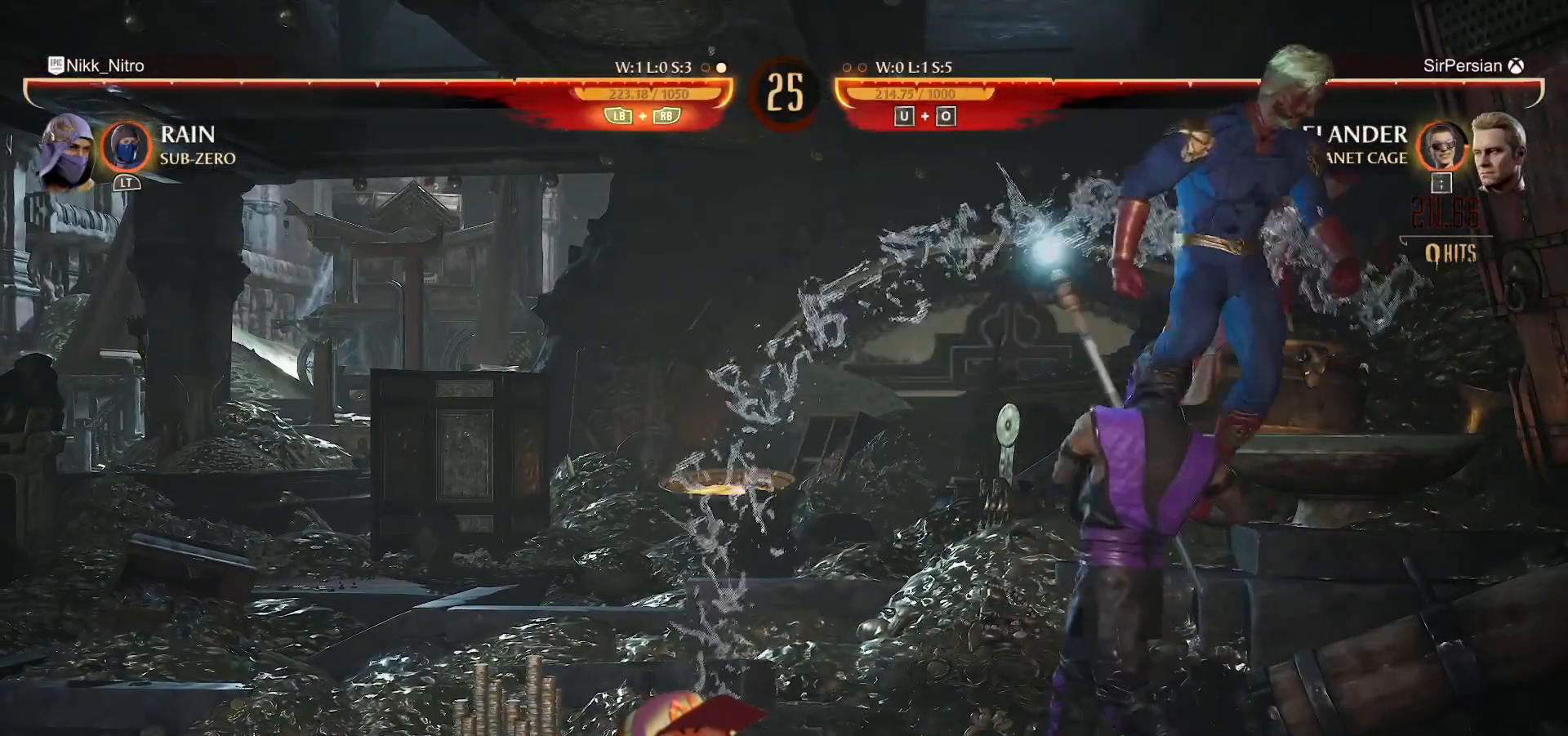
{"buttons": ["SQUARE", "DPAD_DOWN"], "events": [[67, "DPAD_DOWN", "up"], [200, "DPAD_DOWN", "down"], [250, "SQUARE", "down"], [317, "SQUARE", "up"], [383, "SQUARE", "down"], [450, "SQUARE", "up"], [500, "SQUARE", "down"]]}
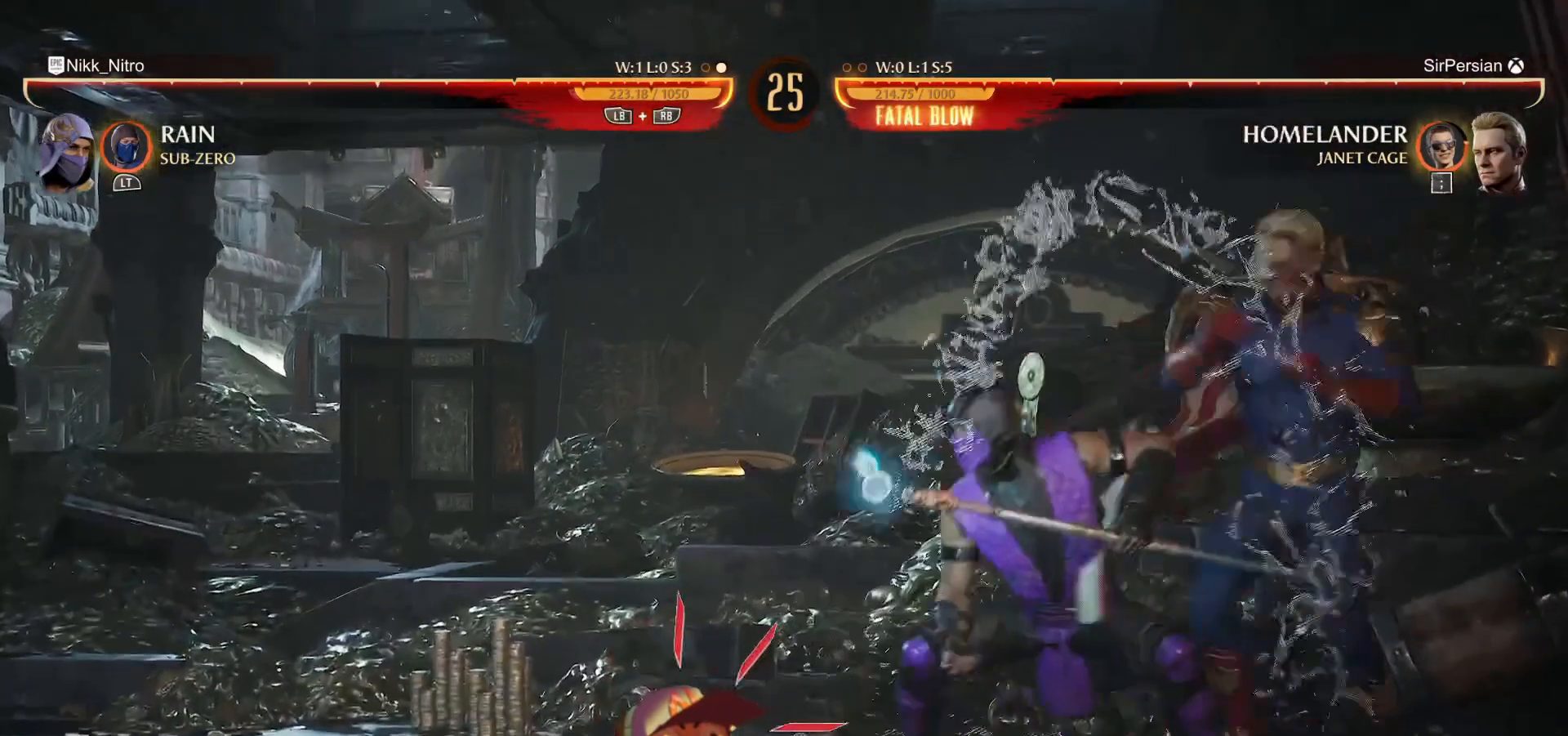
{"buttons": [], "events": [[83, "SQUARE", "up"], [117, "SQUARE", "down"], [200, "SQUARE", "up"], [317, "DPAD_DOWN", "up"]]}
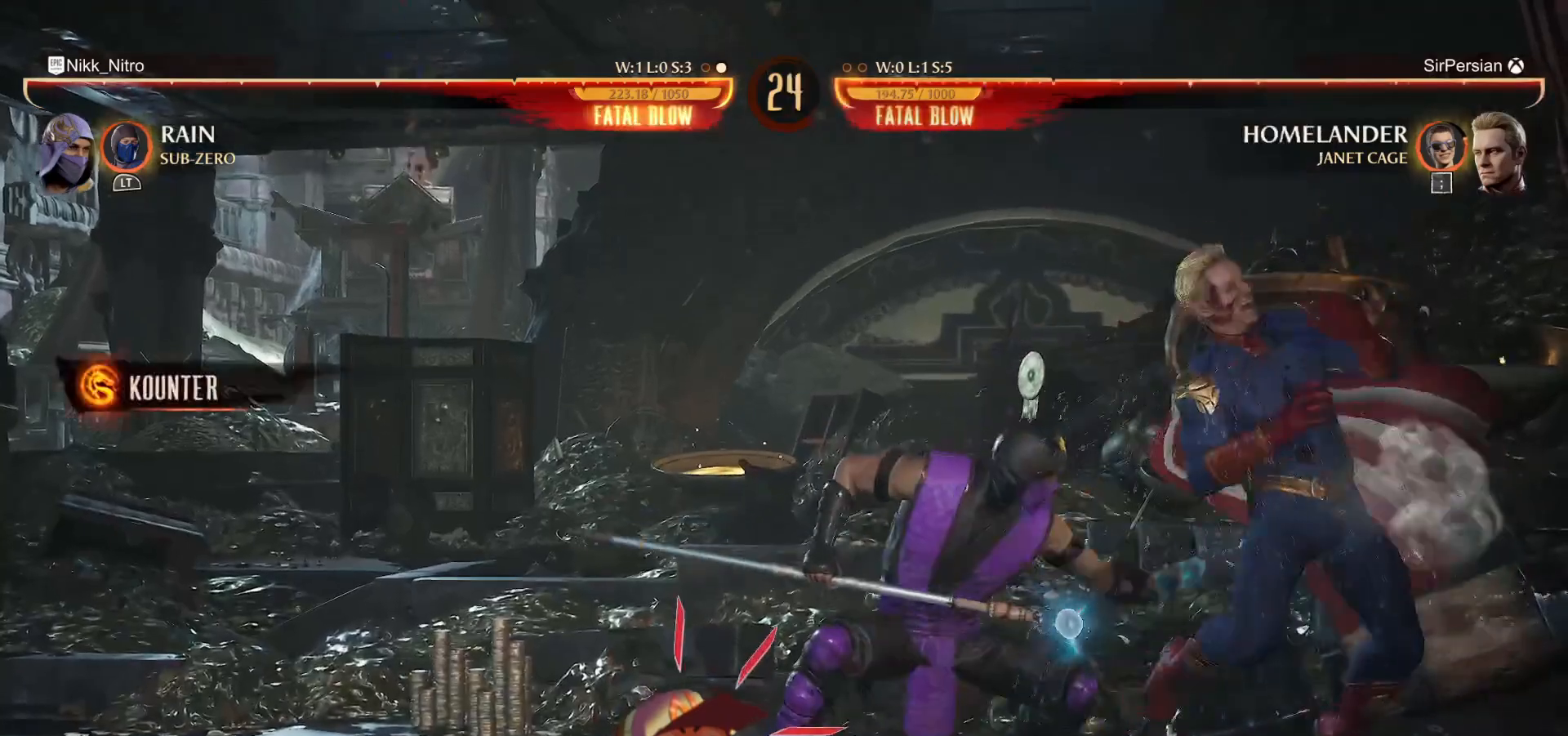
{"buttons": [], "events": [[133, "SQUARE", "down"], [200, "SQUARE", "up"], [283, "SQUARE", "down"], [333, "SQUARE", "up"]]}
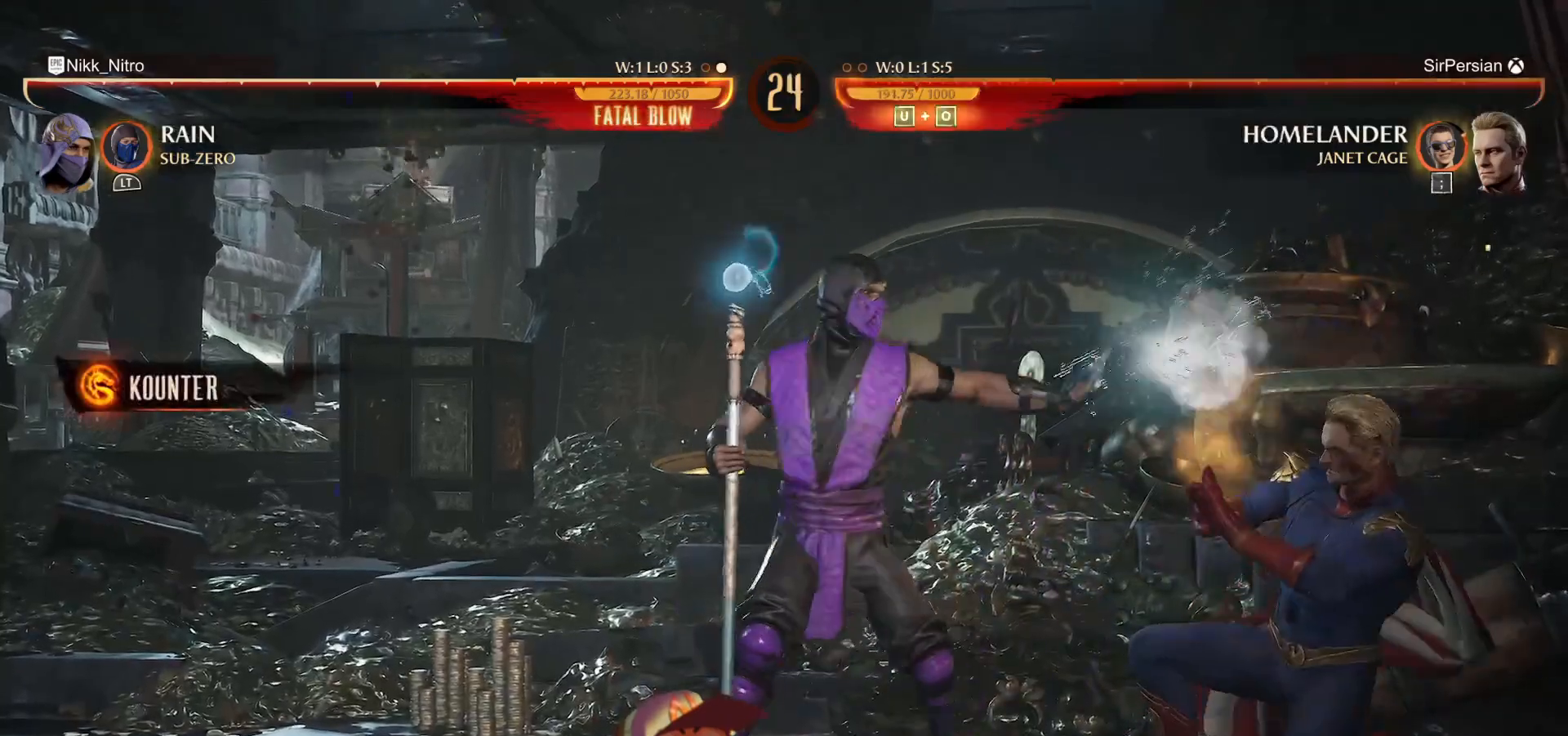
{"buttons": ["SQUARE"], "events": [[117, "CIRCLE", "down"], [217, "CIRCLE", "up"], [283, "DPAD_LEFT", "down"], [350, "DPAD_LEFT", "up"], [350, "SQUARE", "down"], [383, "DPAD_RIGHT", "down"], [450, "DPAD_RIGHT", "up"]]}
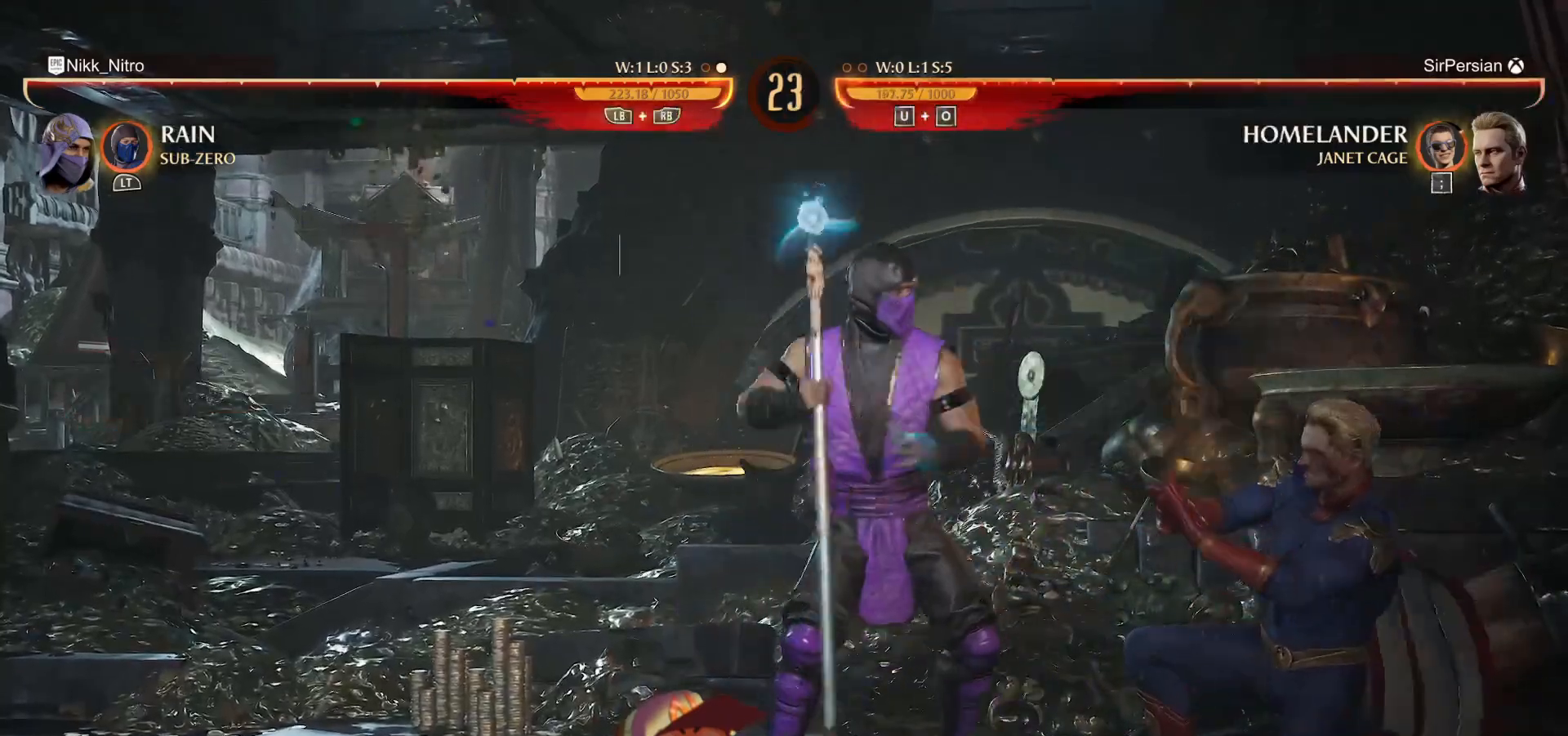
{"buttons": ["SQUARE"], "events": [[267, "DPAD_RIGHT", "down"], [350, "DPAD_RIGHT", "up"], [400, "DPAD_RIGHT", "down"], [483, "DPAD_RIGHT", "up"]]}
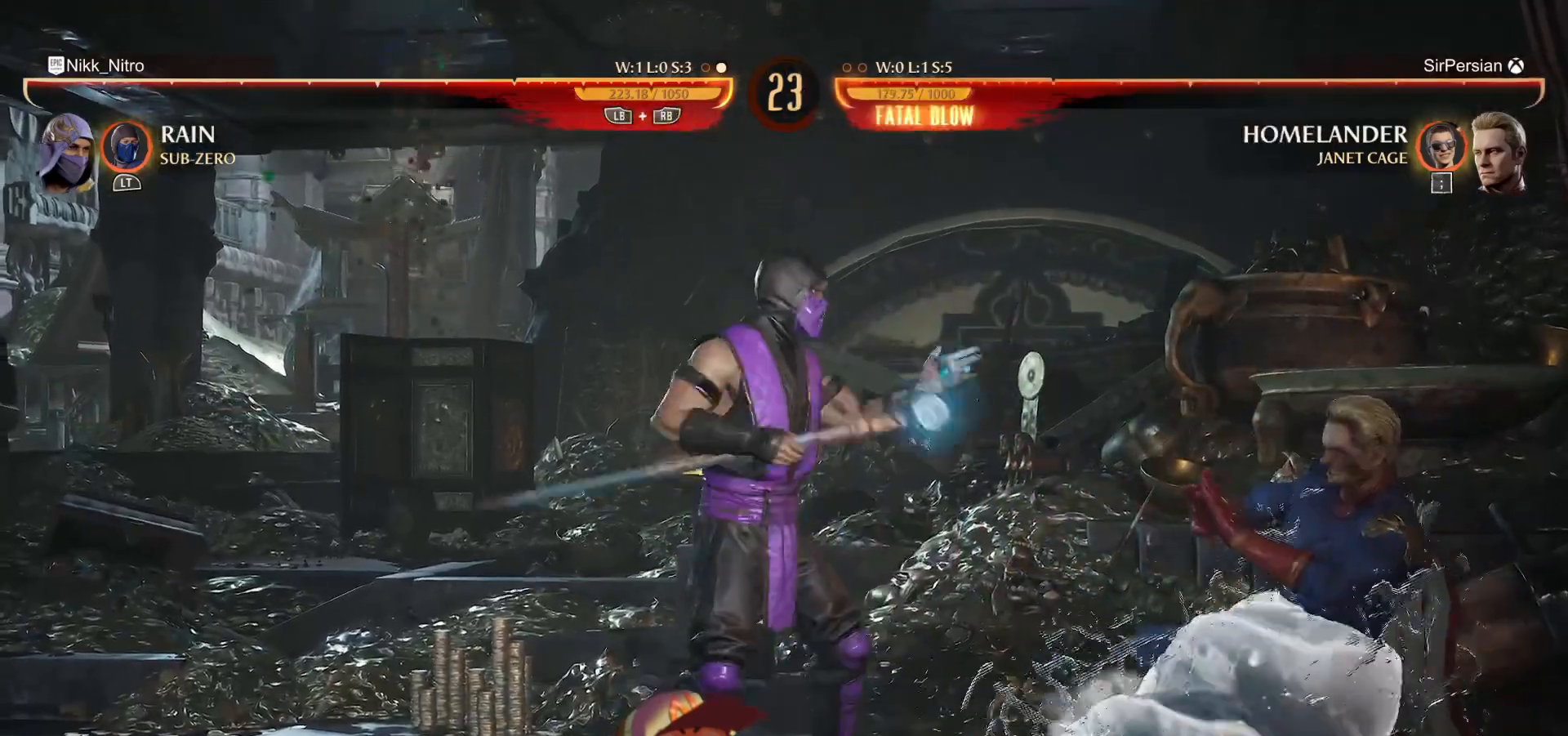
{"buttons": ["SQUARE", "DPAD_RIGHT"], "events": [[67, "DPAD_RIGHT", "down"], [100, "DPAD_RIGHT", "up"], [150, "DPAD_RIGHT", "down"], [167, "SQUARE", "up"], [250, "TRIANGLE", "down"], [333, "TRIANGLE", "up"], [383, "SQUARE", "down"]]}
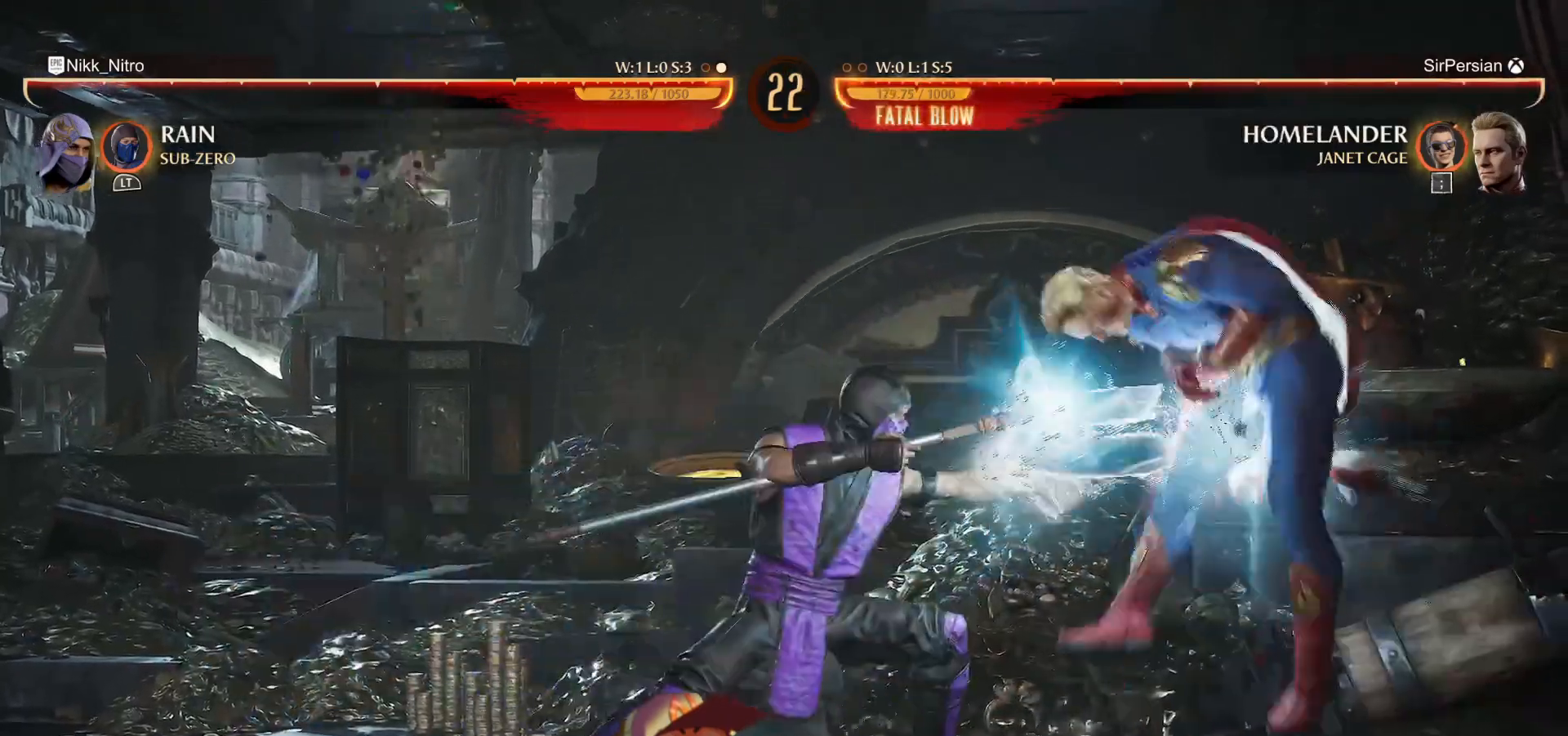
{"buttons": [], "events": [[200, "SQUARE", "up"], [217, "DPAD_RIGHT", "up"]]}
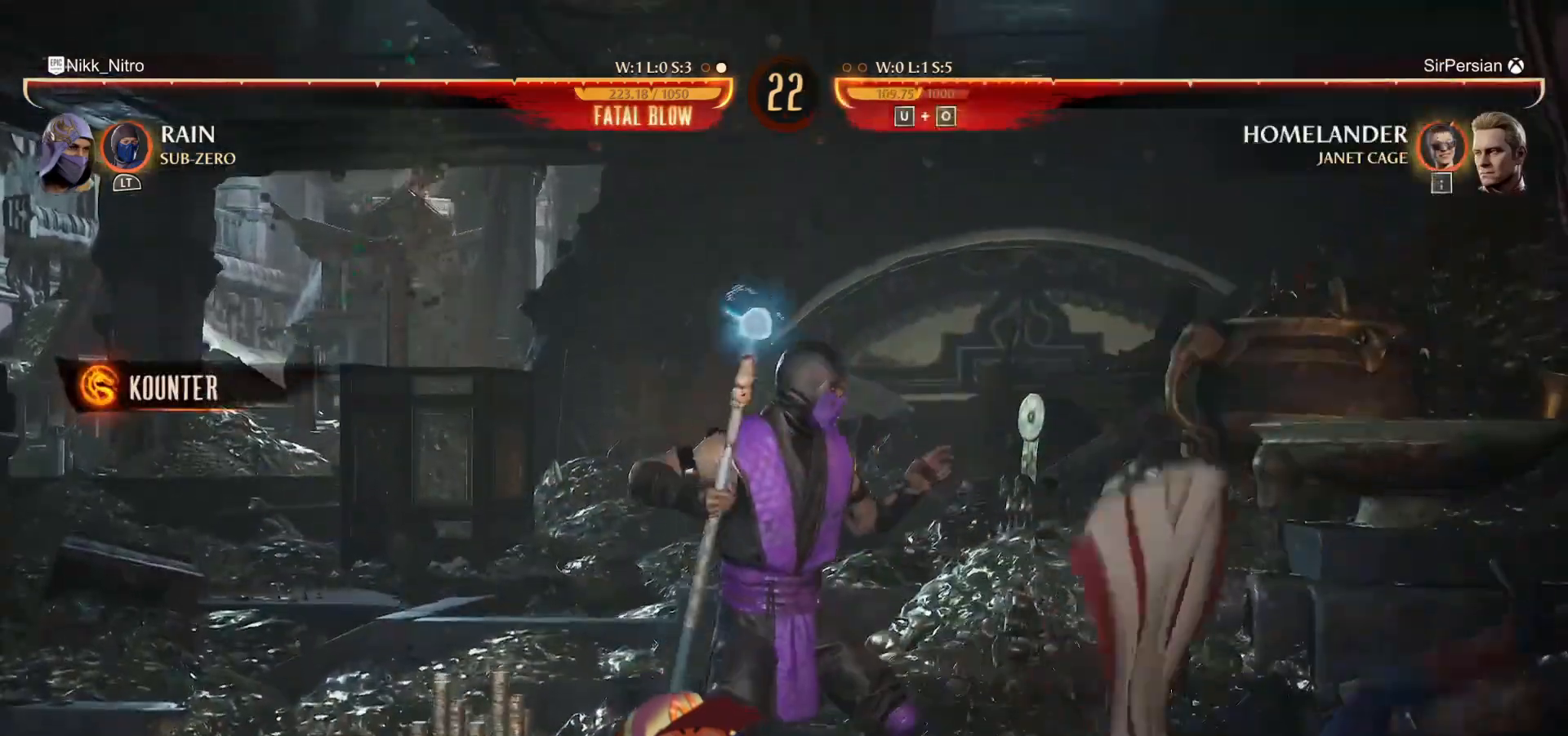
{"buttons": ["DPAD_RIGHT"], "events": [[167, "DPAD_RIGHT", "down"]]}
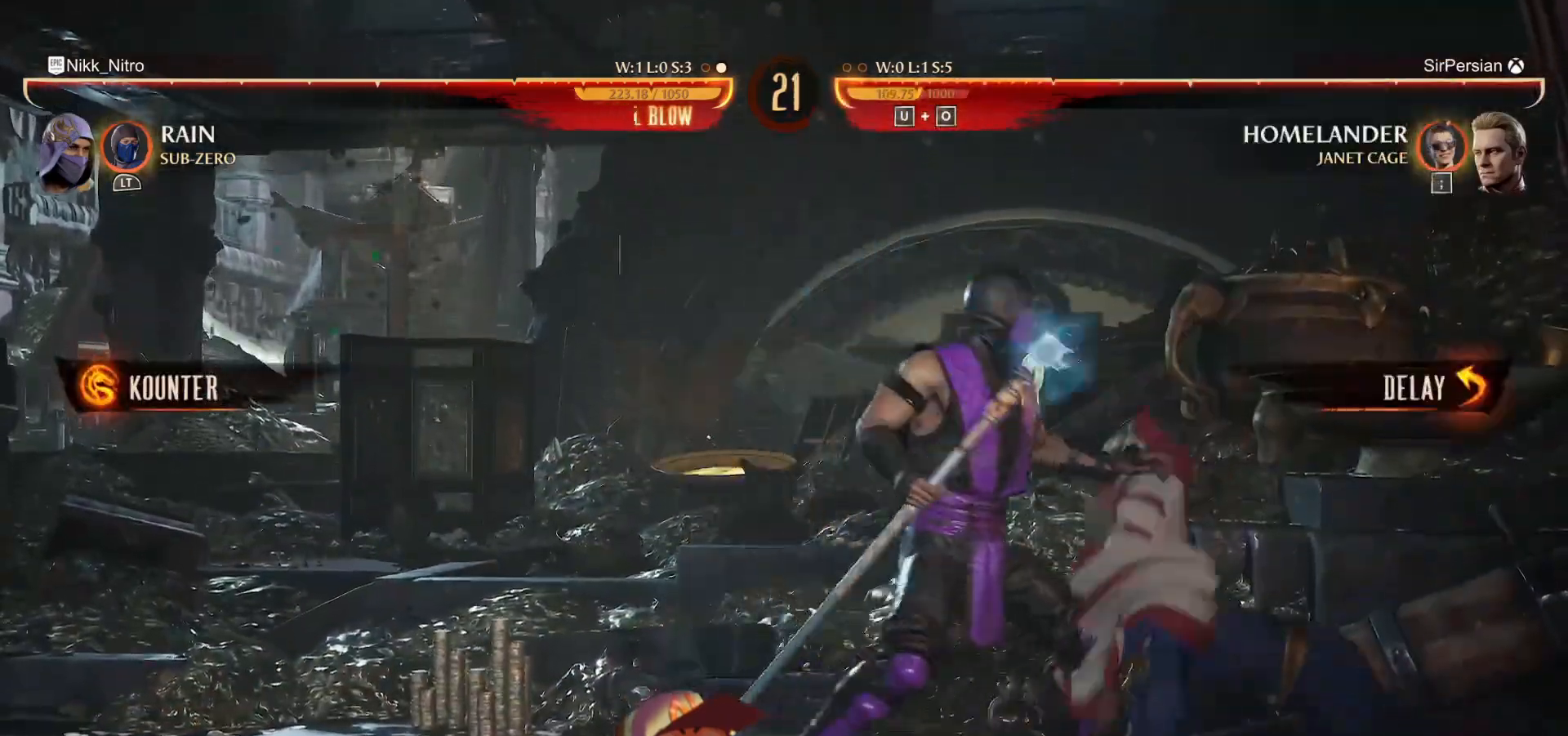
{"buttons": ["SQUARE", "DPAD_RIGHT"], "events": [[67, "TRIANGLE", "down"], [83, "TRIANGLE", "up"], [100, "TRIANGLE", "down"], [183, "TRIANGLE", "up"], [217, "SQUARE", "down"]]}
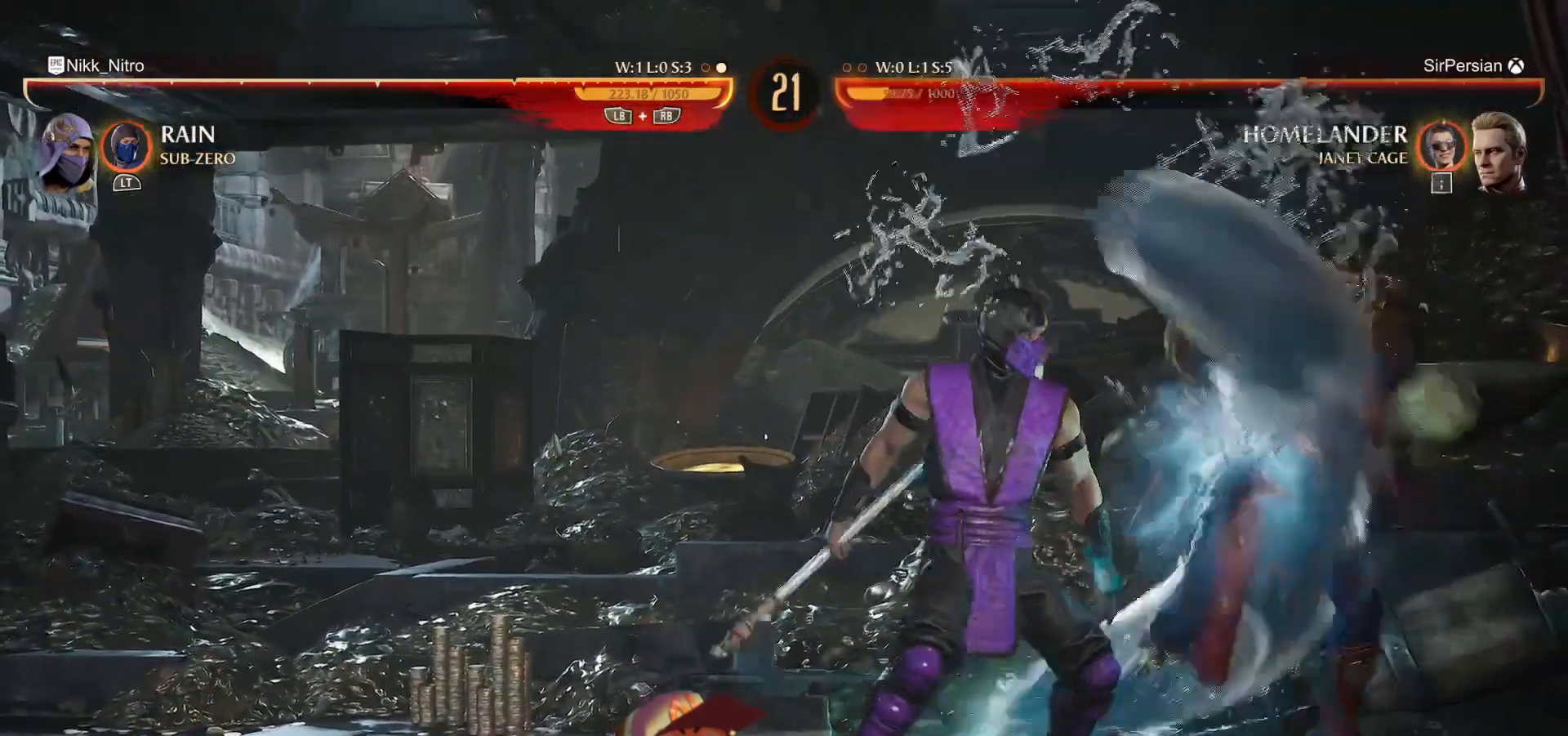
{"buttons": ["CROSS"], "events": [[233, "DPAD_RIGHT", "up"], [250, "SQUARE", "up"], [433, "CROSS", "down"], [450, "CROSS", "up"], [500, "CROSS", "down"]]}
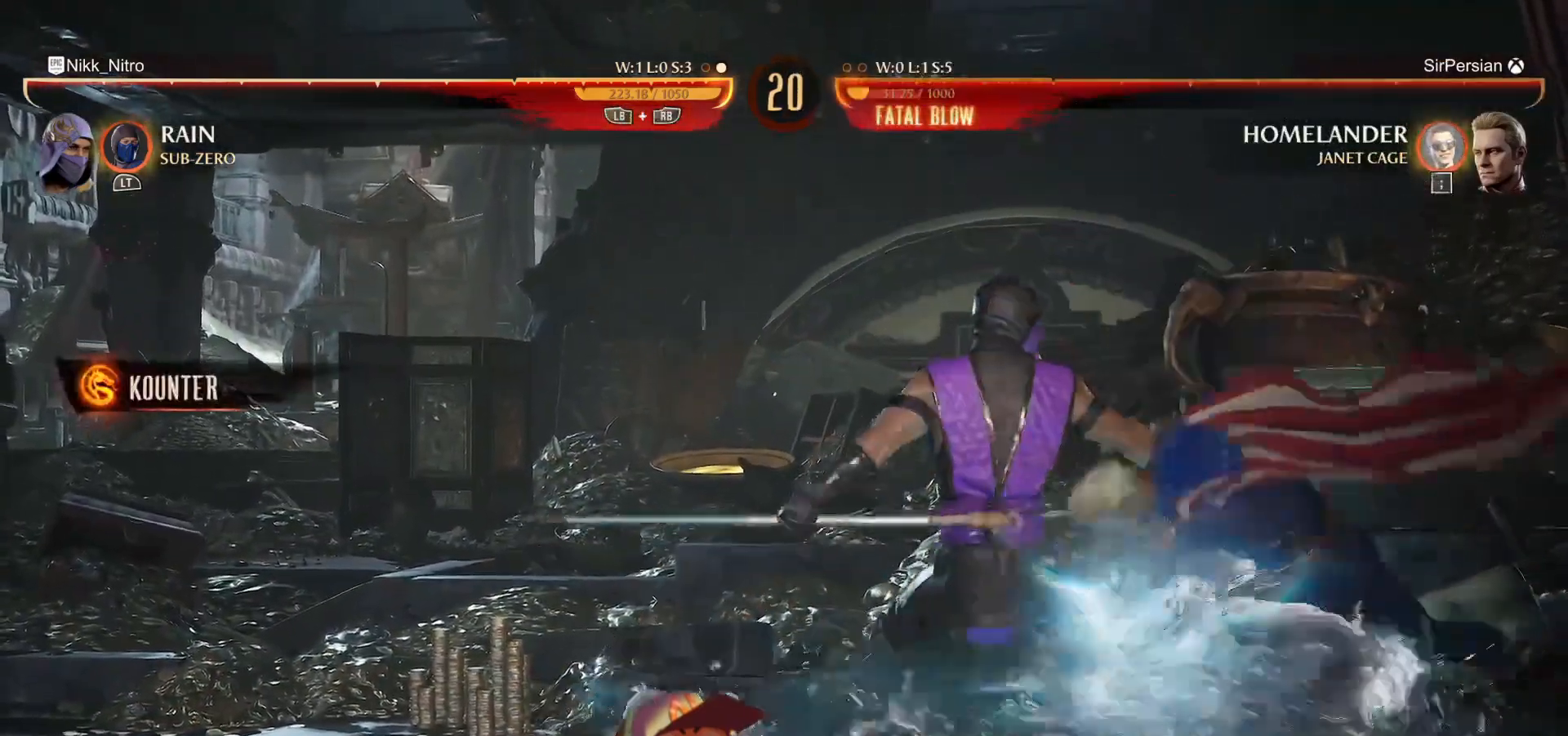
{"buttons": [], "events": [[50, "CROSS", "up"], [183, "CROSS", "down"], [200, "CROSS", "up"], [267, "CROSS", "down"], [333, "CROSS", "up"]]}